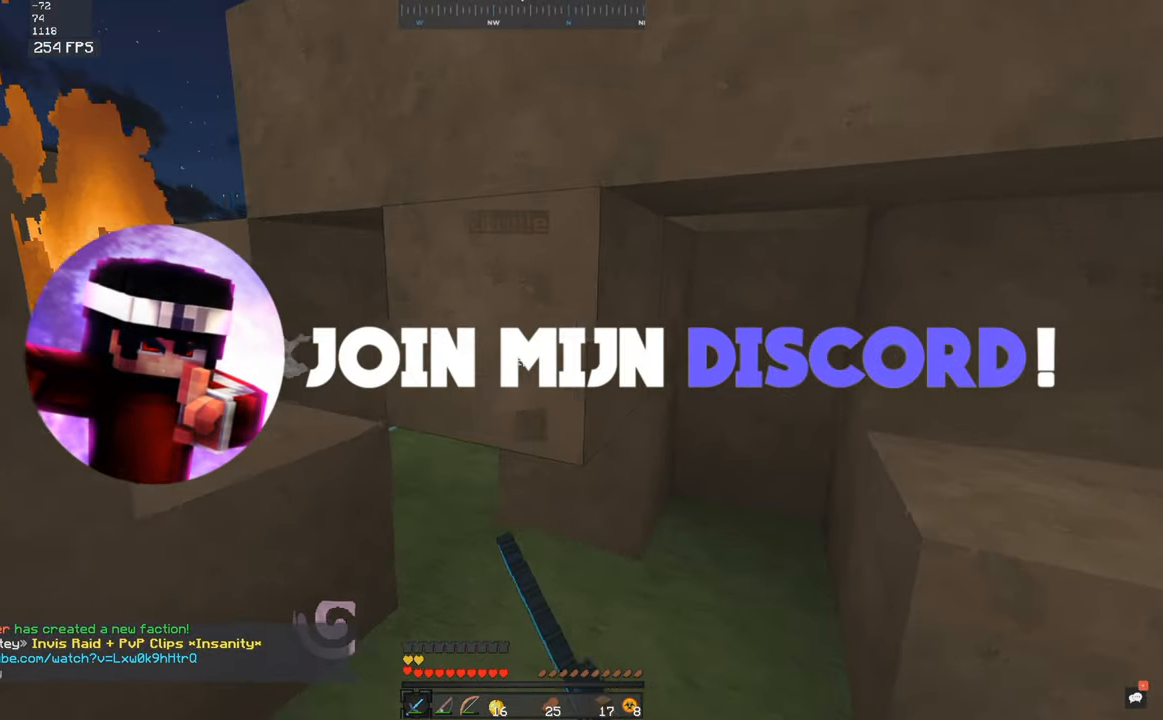
Gameplay with keyboard and mouse; each line is a JSON object with the keys and mouse buttons held at the frame after it. "events" lists presses ("down") and releases ("up") of "a", "d", "s", "space", "w", "mouse_left" and "mouse_right" between this image and that frame as [ms after this image, input, new state], when the widget could be followed in between. "mouse_left", "mouse_right" = the "left", "right" buttons of the "mouse" list. No other keys are recorded. Fast repeated clicks can show as one long hold. Mouse movement is not recorded.
{"keys": [], "mouse": [], "events": [[133, "d", "up"]]}
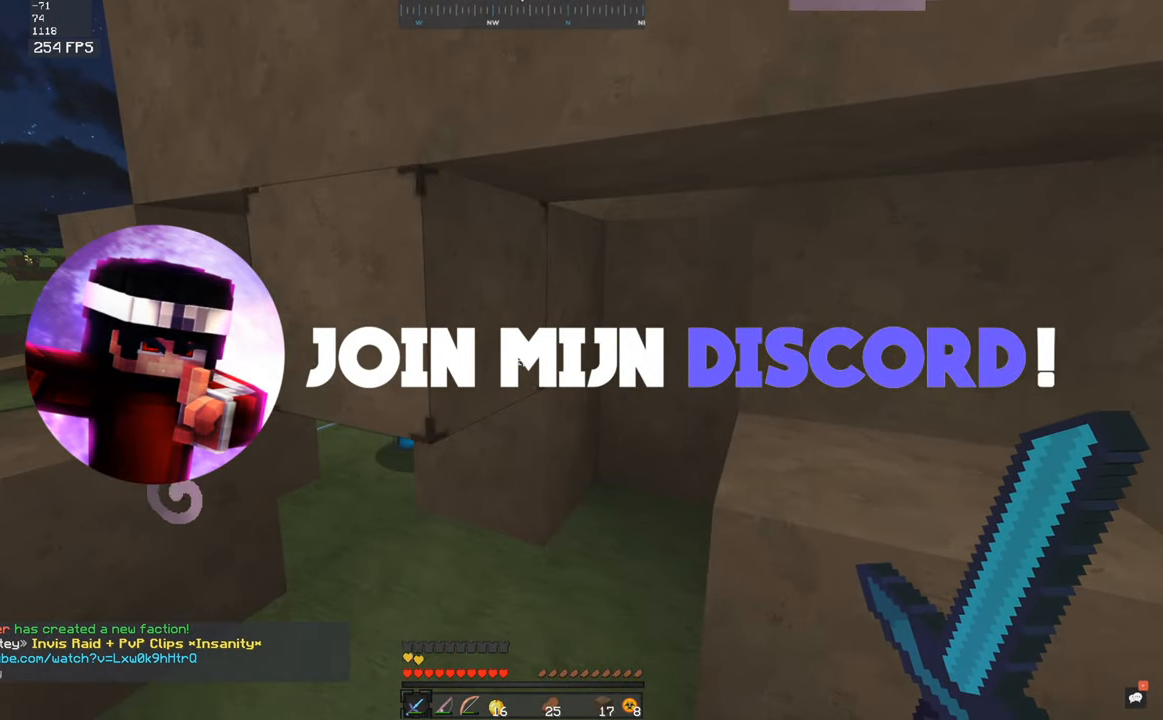
{"keys": [], "mouse": [], "events": []}
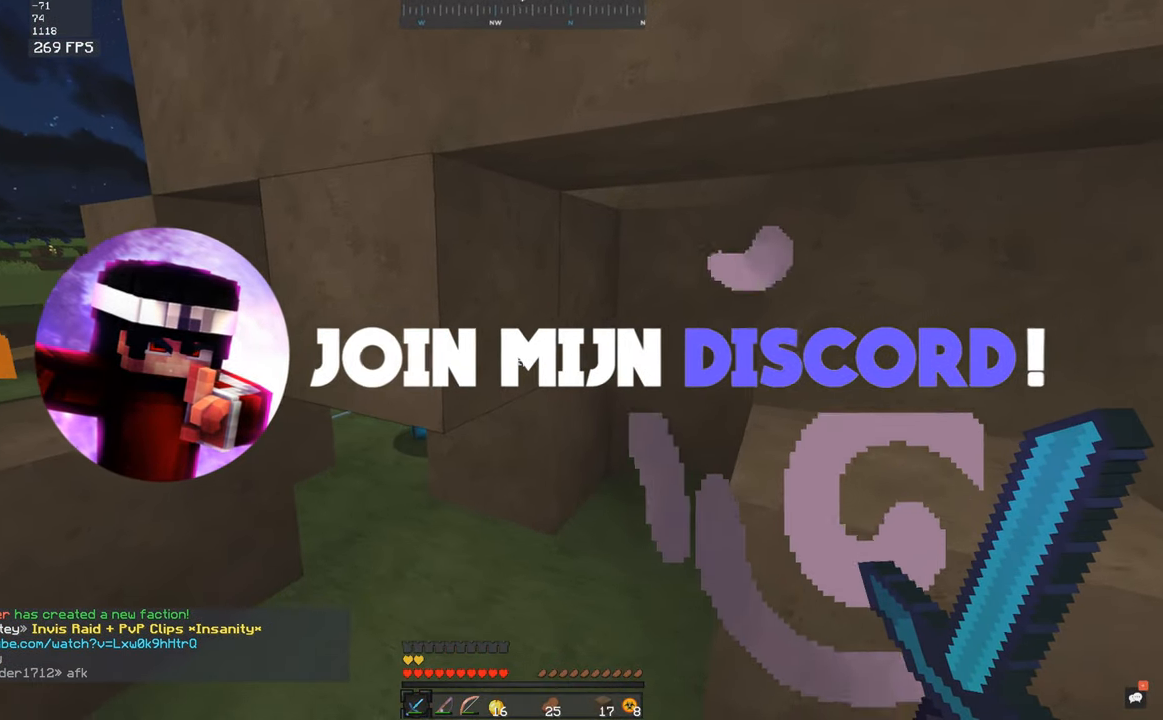
{"keys": [], "mouse": [], "events": []}
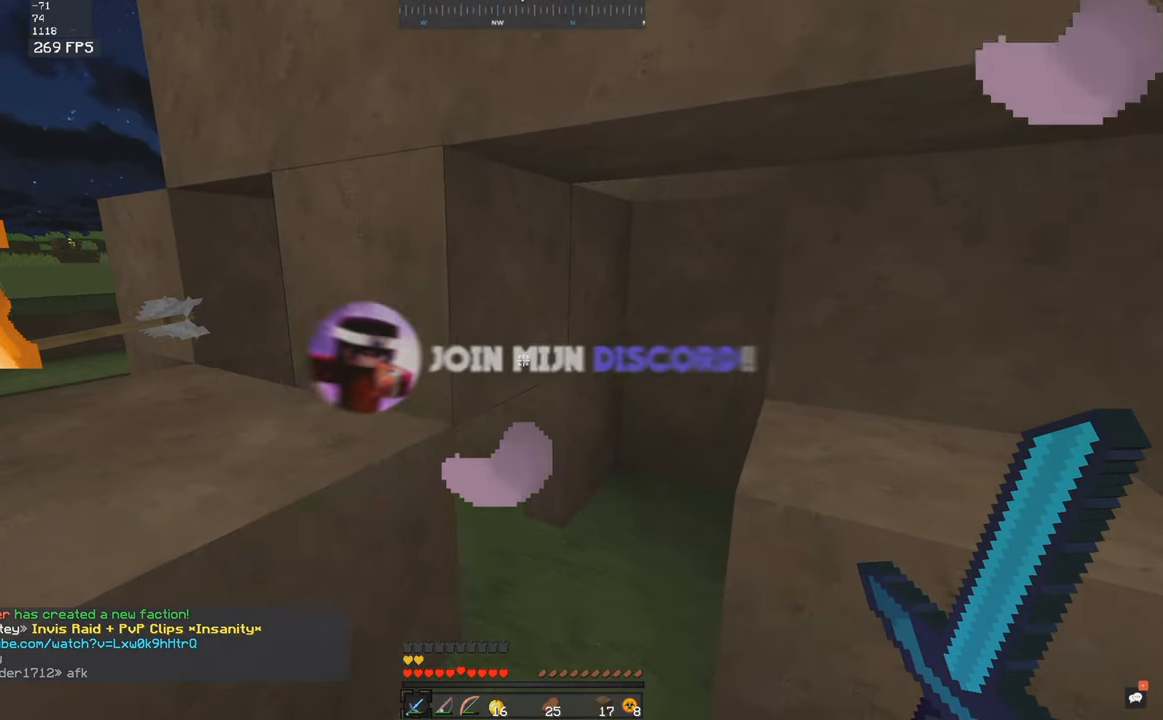
{"keys": [], "mouse": [], "events": []}
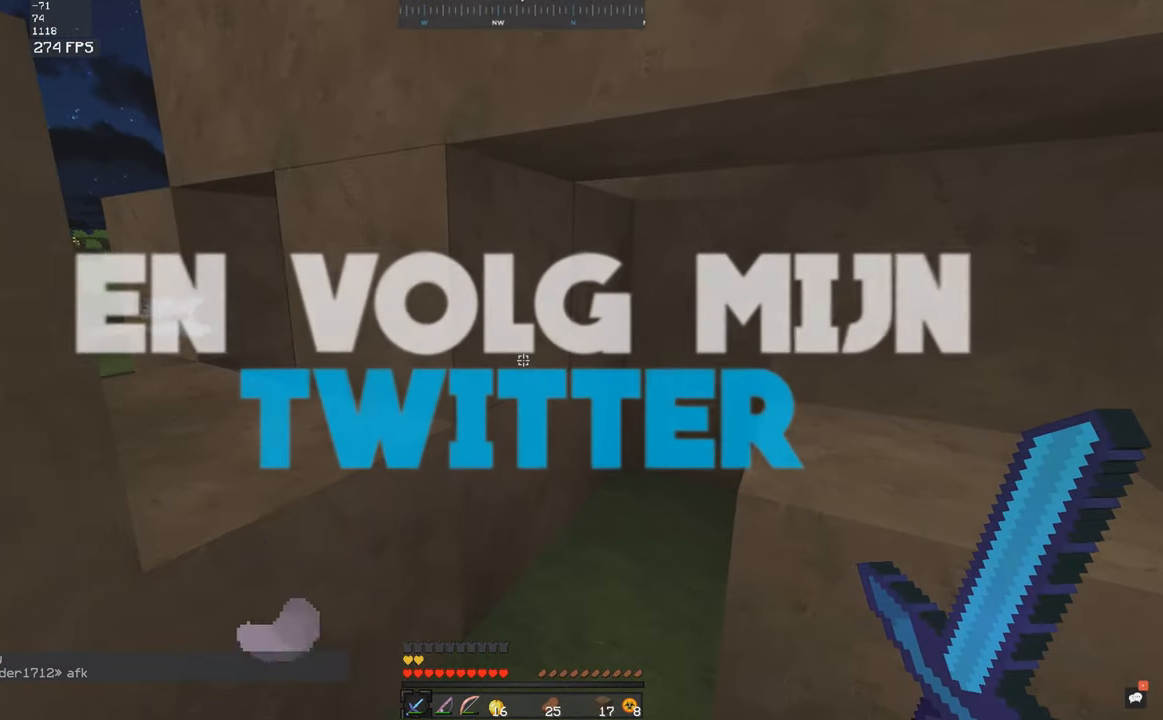
{"keys": [], "mouse": [], "events": []}
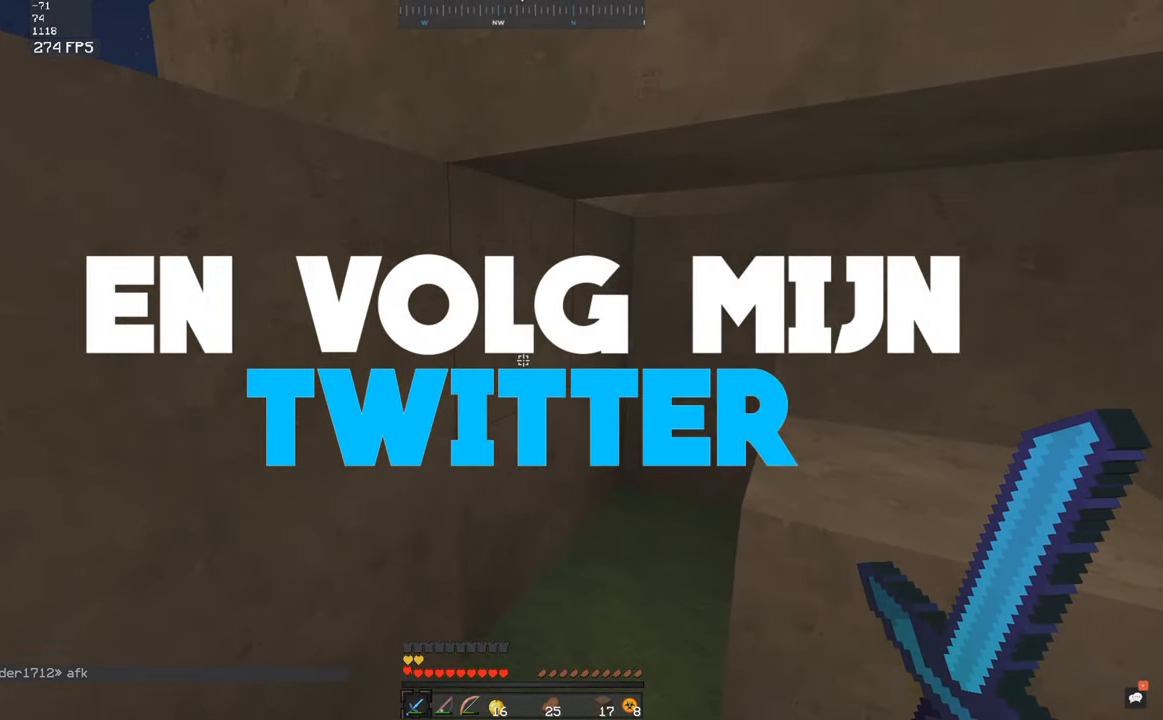
{"keys": ["w"], "mouse": ["left"], "events": [[367, "w", "down"], [483, "mouse_left", "down"]]}
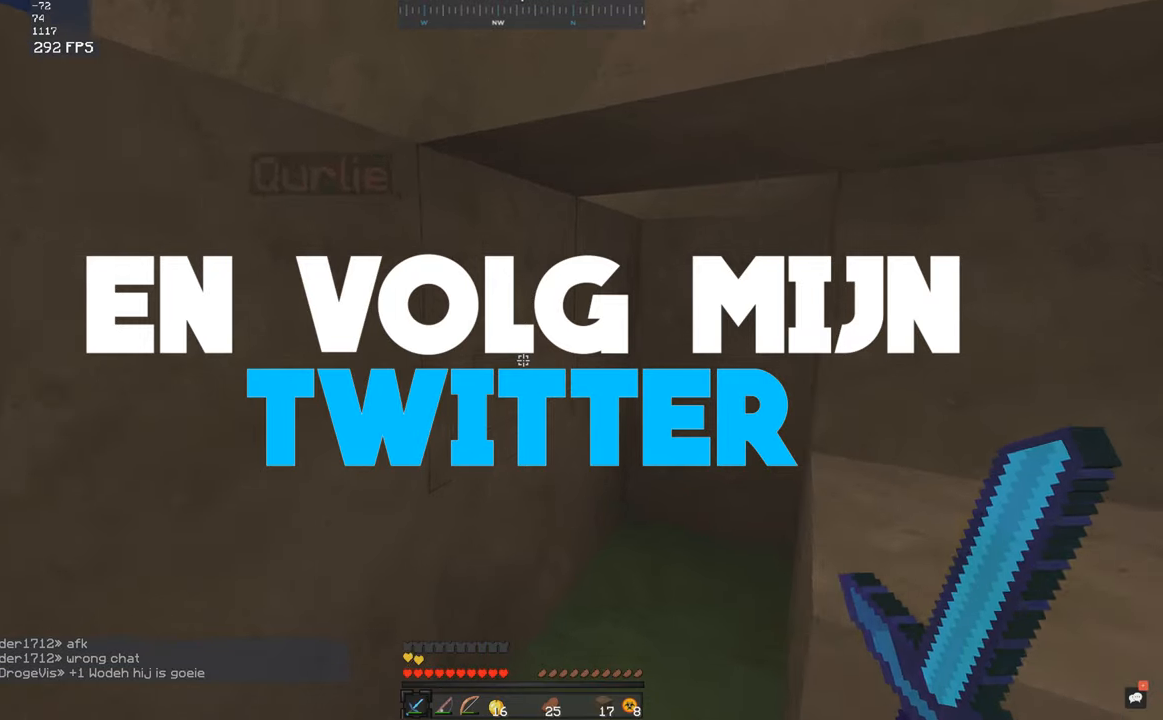
{"keys": ["s"], "mouse": [], "events": [[50, "w", "up"], [67, "s", "down"], [300, "s", "up"], [350, "mouse_left", "up"], [383, "s", "down"]]}
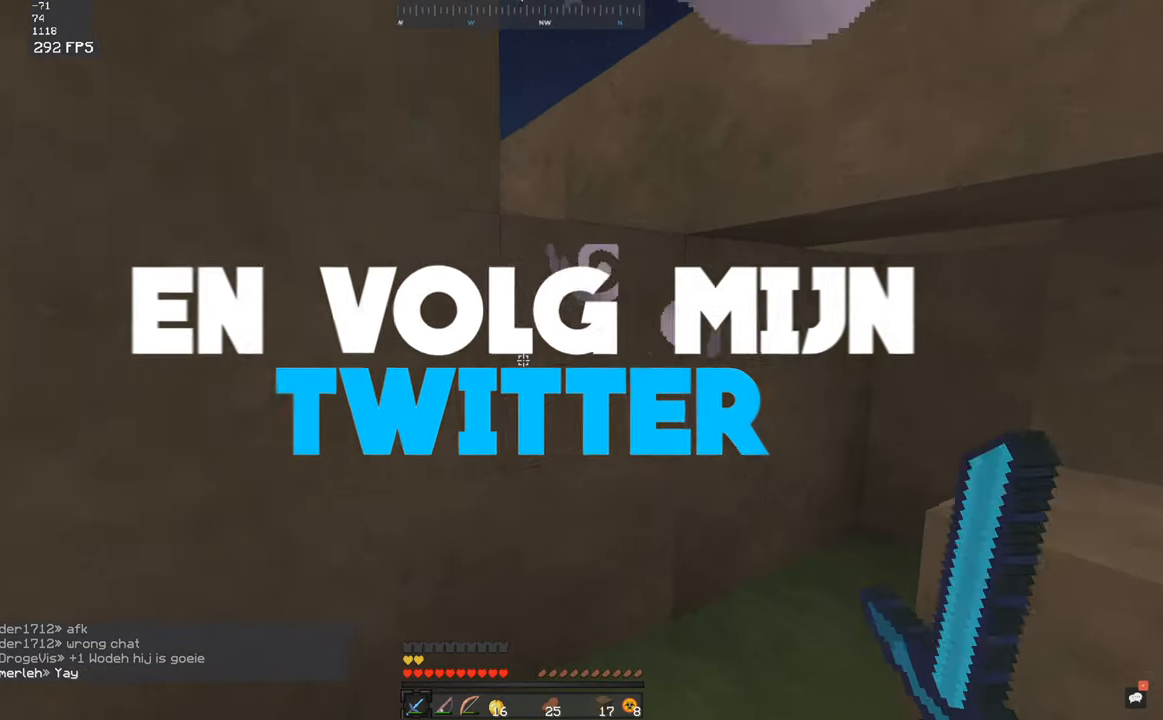
{"keys": ["a", "space", "w"], "mouse": ["left"], "events": [[83, "w", "down"], [100, "s", "up"], [183, "d", "down"], [333, "space", "down"], [367, "mouse_left", "down"], [400, "d", "up"], [433, "a", "down"]]}
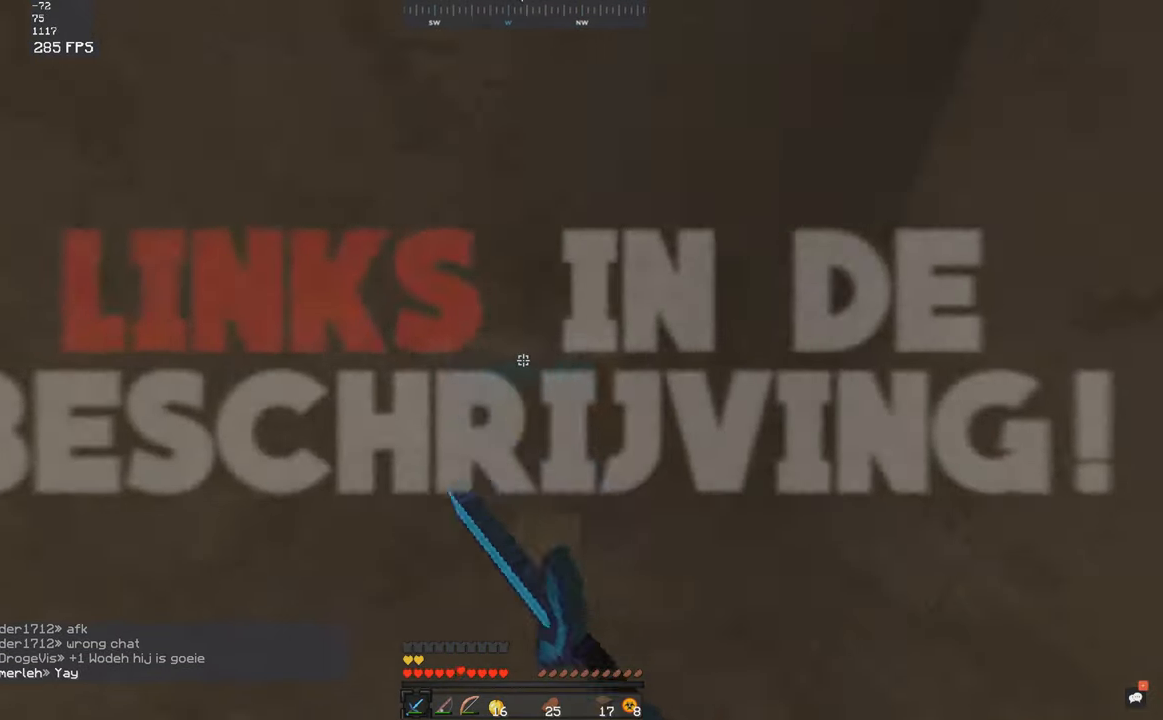
{"keys": ["s"], "mouse": ["left"], "events": [[50, "mouse_left", "up"], [50, "space", "up"], [83, "s", "down"], [133, "mouse_left", "down"], [133, "w", "up"], [167, "a", "up"], [200, "mouse_left", "up"], [383, "mouse_left", "down"], [450, "mouse_left", "up"], [483, "mouse_left", "down"]]}
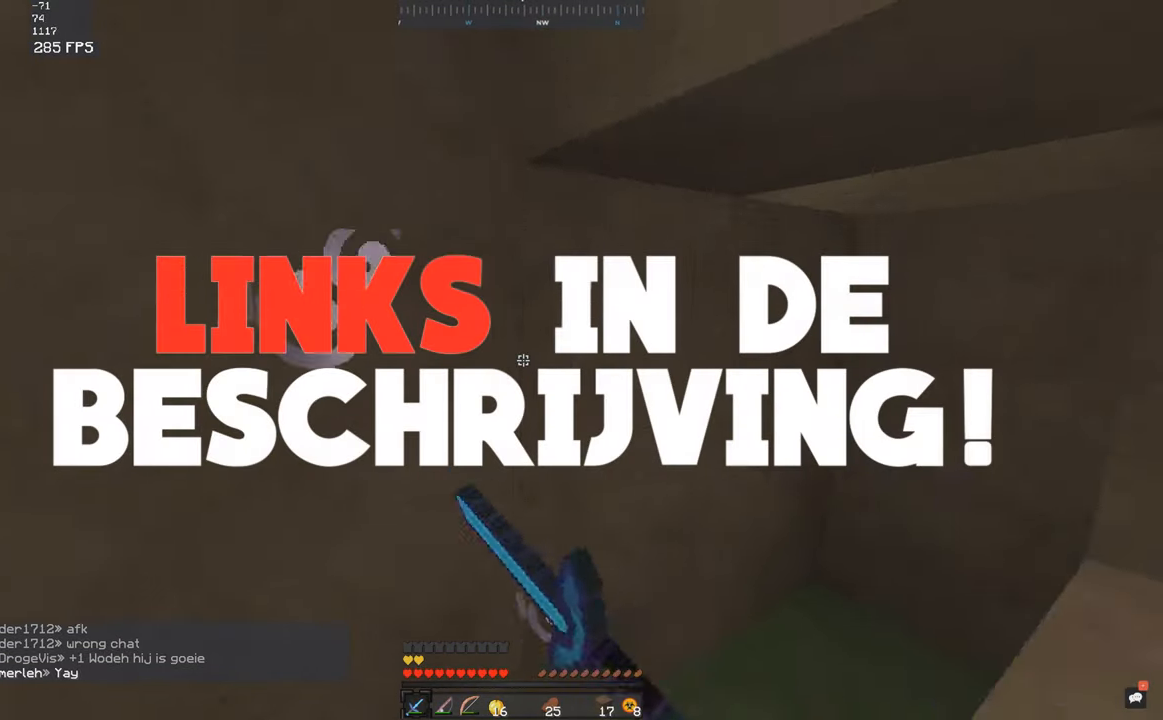
{"keys": [], "mouse": ["left"], "events": [[50, "mouse_left", "up"], [133, "mouse_left", "down"], [200, "mouse_left", "up"], [233, "mouse_left", "down"], [400, "mouse_left", "up"], [433, "mouse_left", "down"], [500, "s", "up"]]}
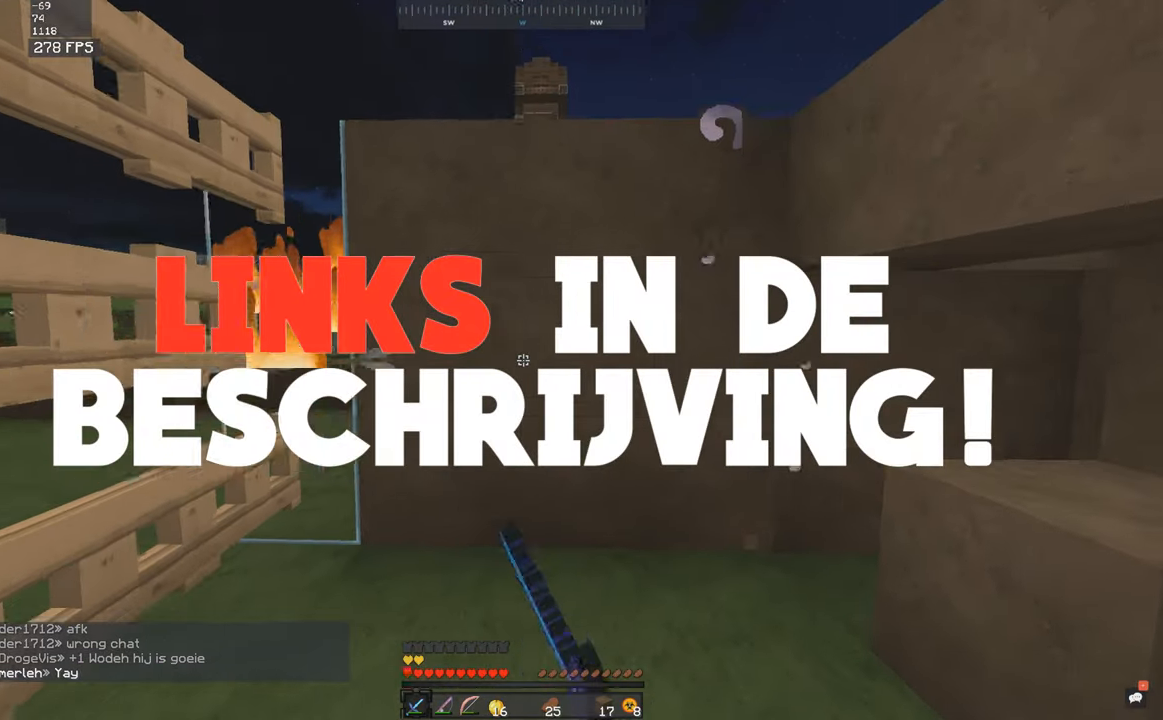
{"keys": ["a", "w"], "mouse": [], "events": [[183, "mouse_left", "up"], [183, "w", "down"], [333, "mouse_left", "down"], [383, "a", "down"], [400, "mouse_left", "up"], [433, "mouse_left", "down"], [500, "mouse_left", "up"]]}
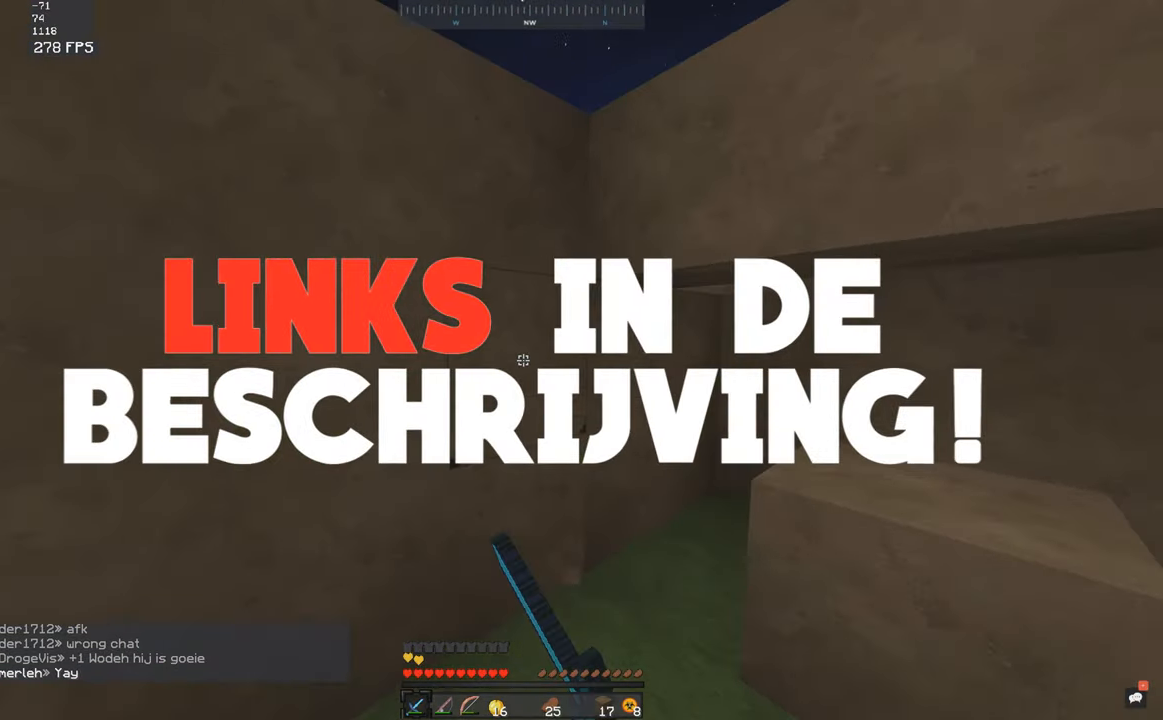
{"keys": [], "mouse": ["left"], "events": [[50, "a", "up"], [50, "w", "up"], [83, "mouse_left", "down"], [83, "s", "down"], [150, "mouse_left", "up"], [333, "mouse_left", "down"], [400, "mouse_left", "up"], [400, "s", "up"], [483, "mouse_left", "down"]]}
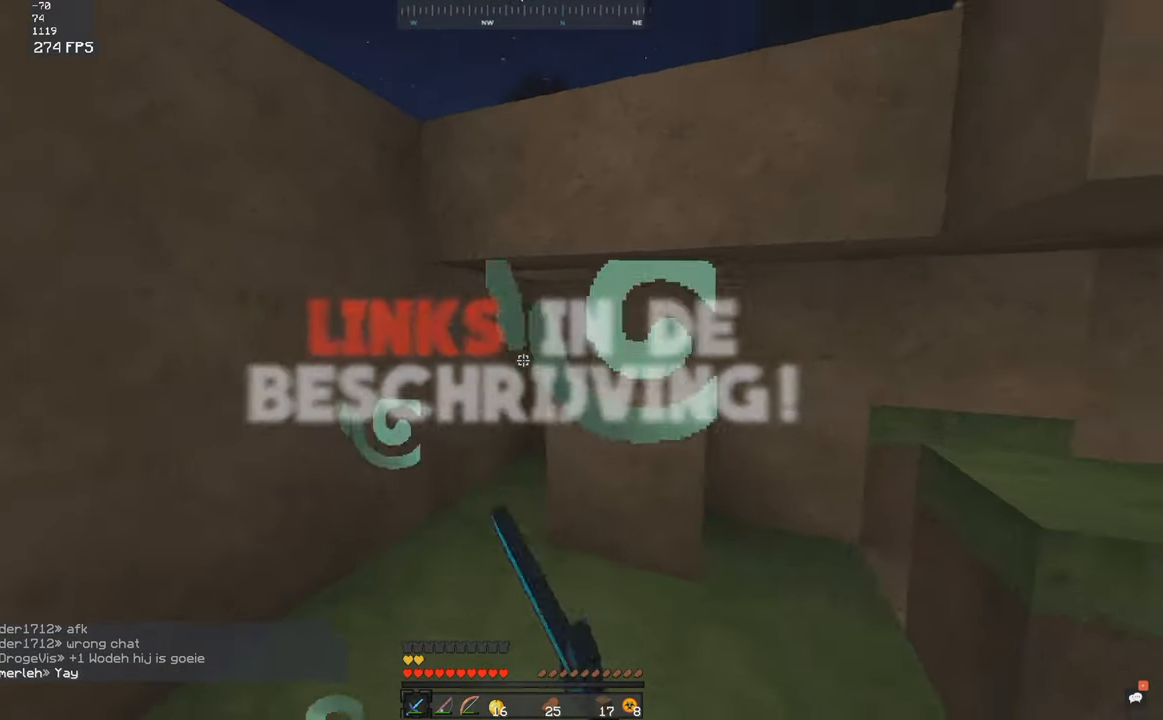
{"keys": ["w"], "mouse": [], "events": [[50, "mouse_left", "up"], [83, "mouse_left", "down"], [150, "mouse_left", "up"], [467, "w", "down"]]}
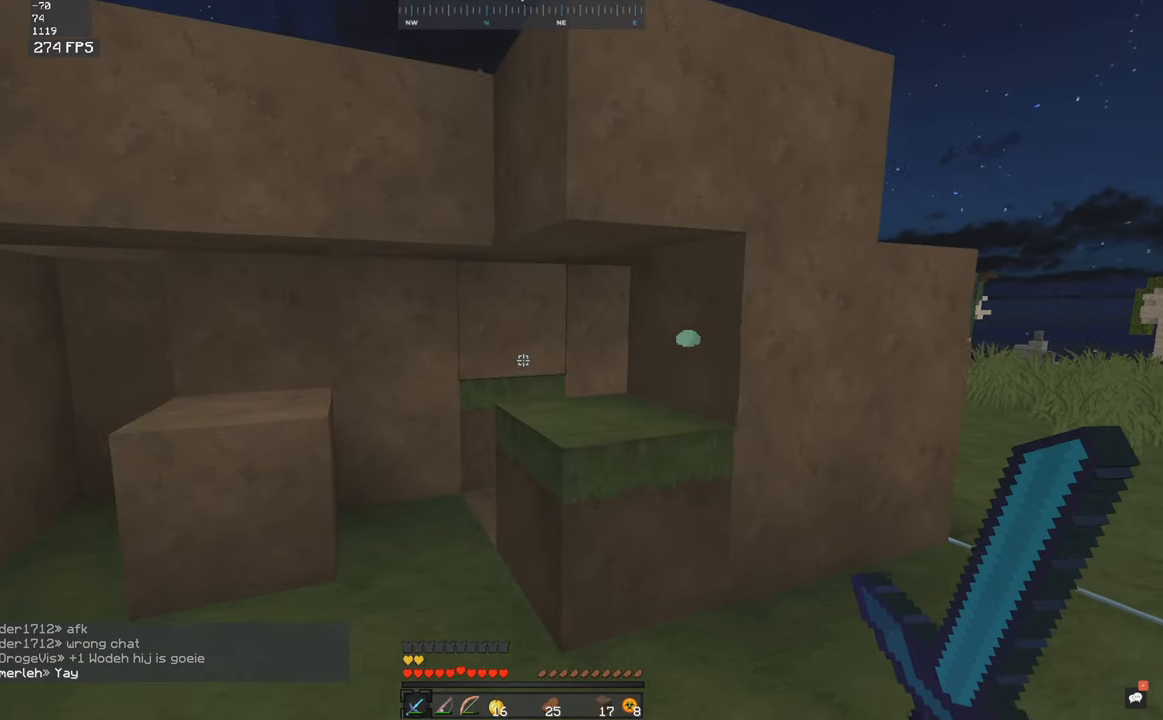
{"keys": [], "mouse": [], "events": [[83, "d", "down"], [233, "w", "up"], [283, "d", "up"], [317, "s", "down"], [500, "s", "up"]]}
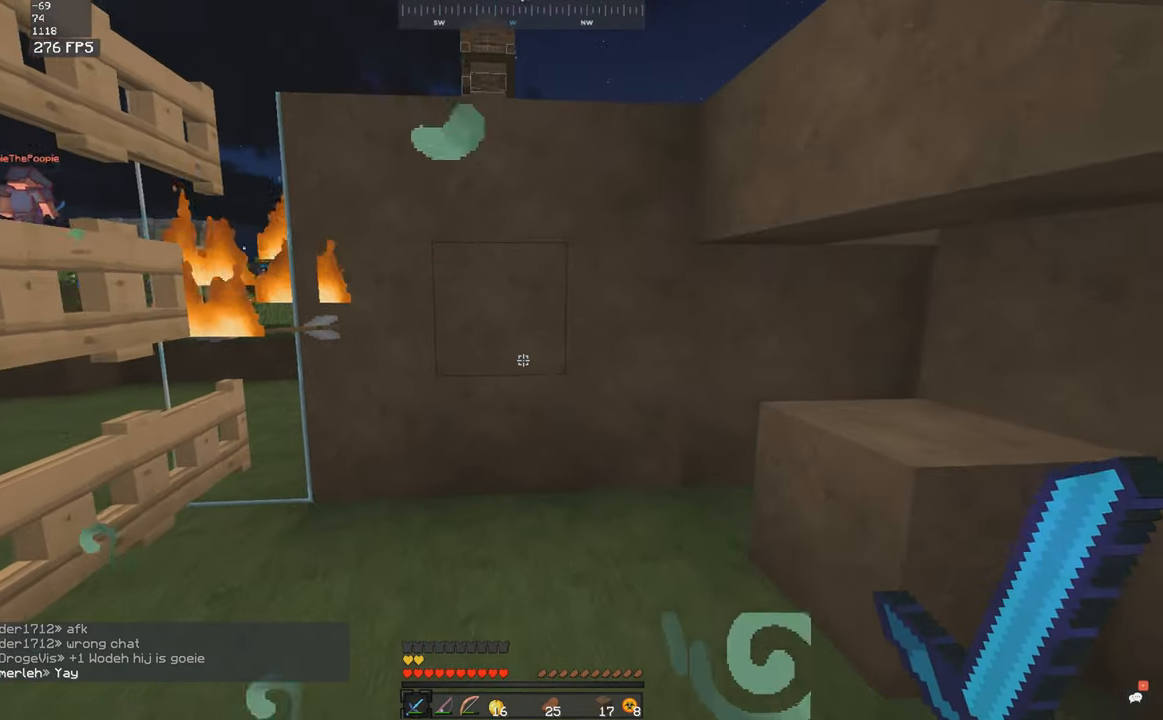
{"keys": [], "mouse": [], "events": []}
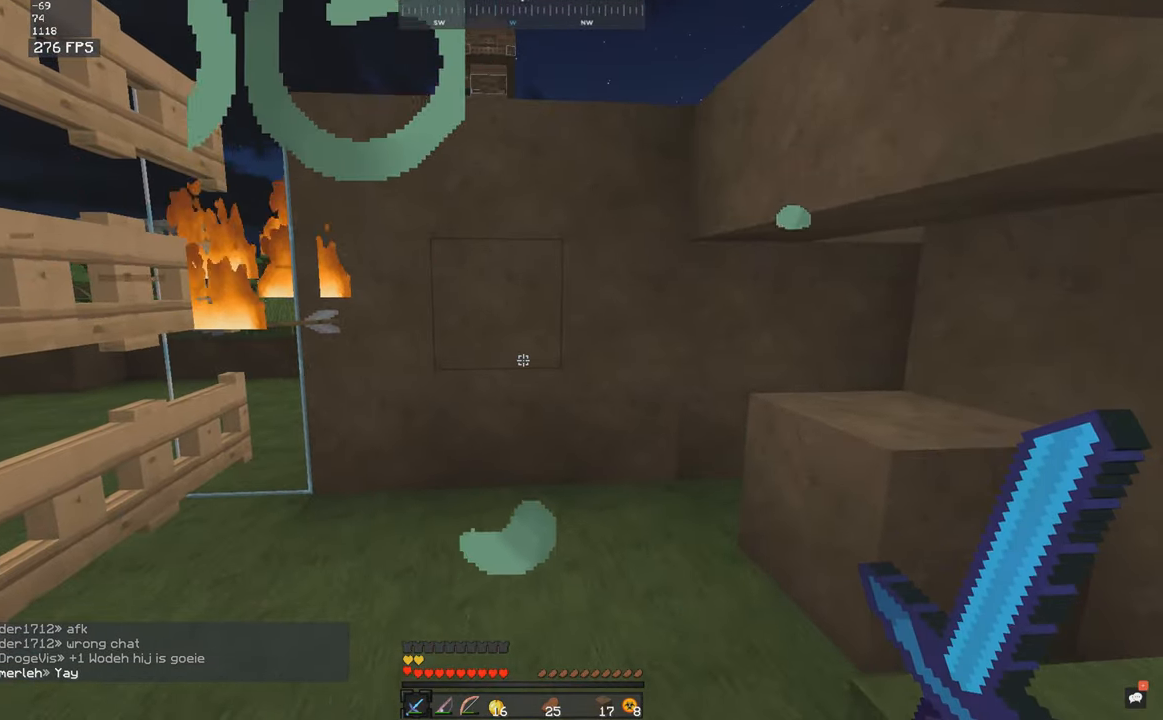
{"keys": [], "mouse": [], "events": []}
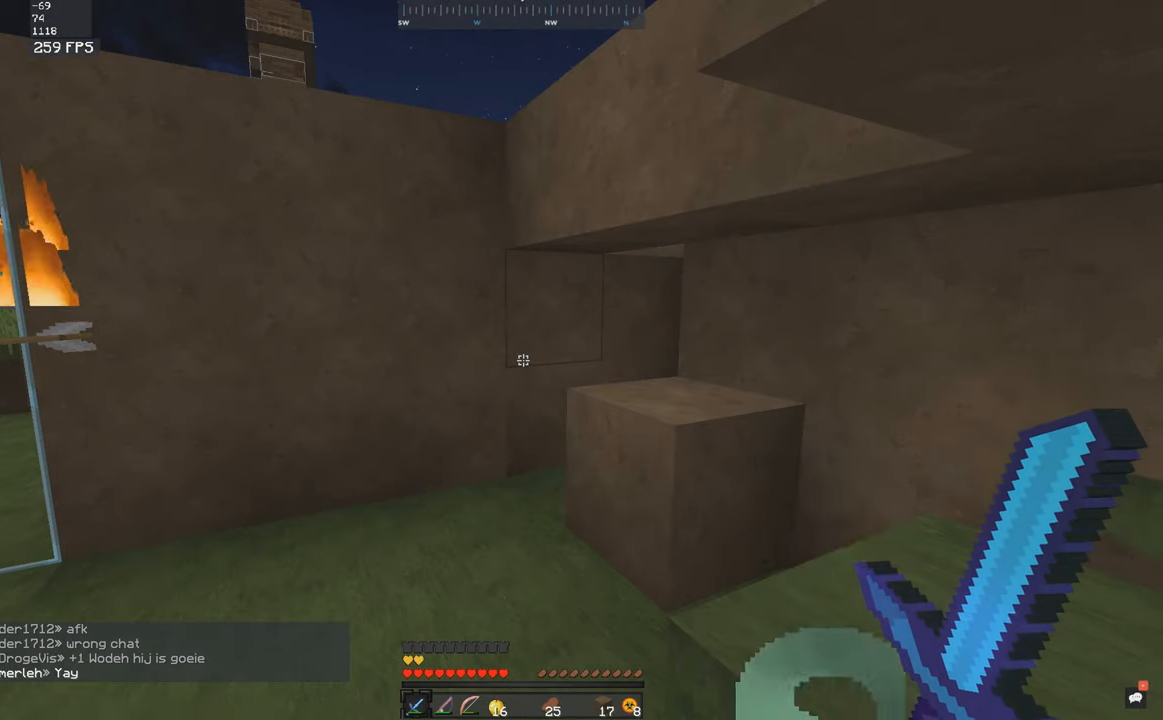
{"keys": ["a", "w"], "mouse": [], "events": [[234, "a", "down"], [334, "w", "down"]]}
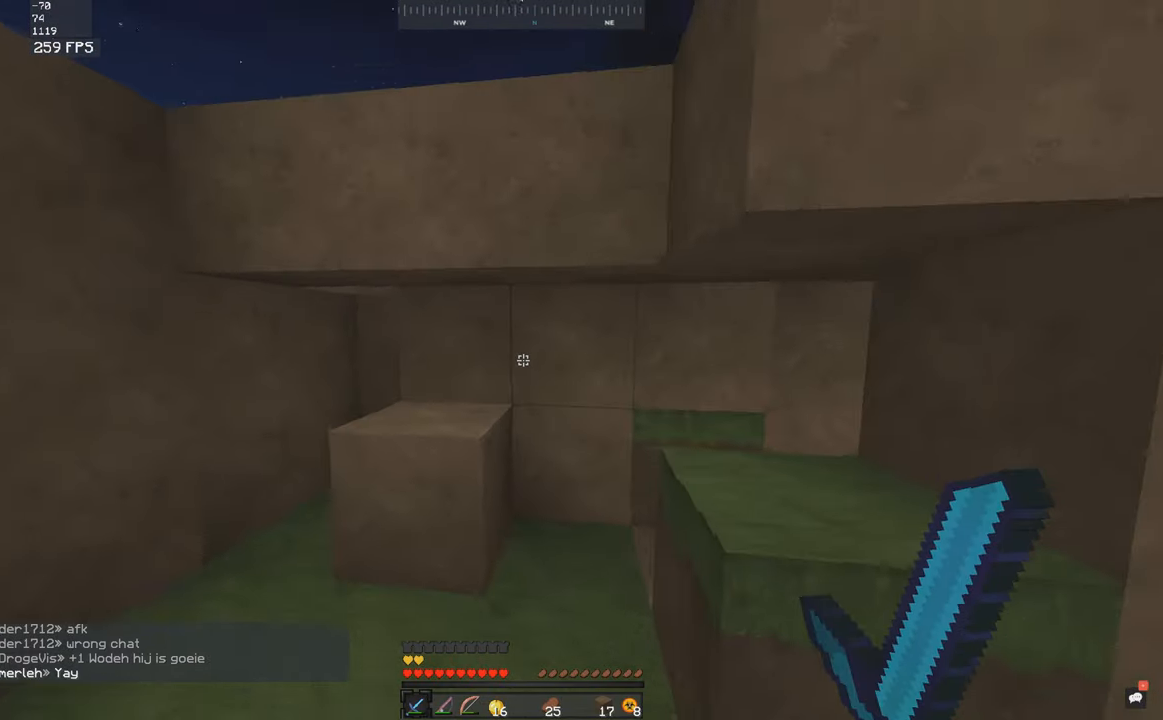
{"keys": ["d"], "mouse": [], "events": [[34, "s", "down"], [117, "w", "up"], [234, "w", "down"], [300, "s", "up"], [334, "a", "up"], [350, "w", "up"], [384, "d", "down"]]}
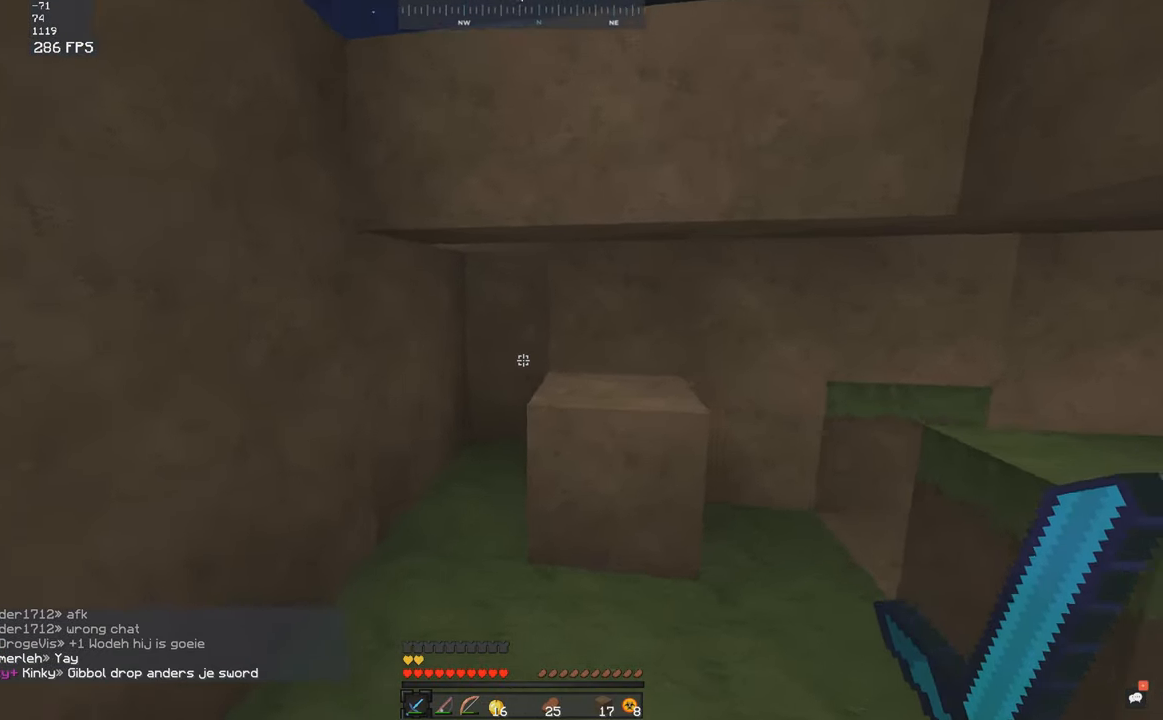
{"keys": ["s"], "mouse": [], "events": [[300, "d", "up"], [334, "s", "down"]]}
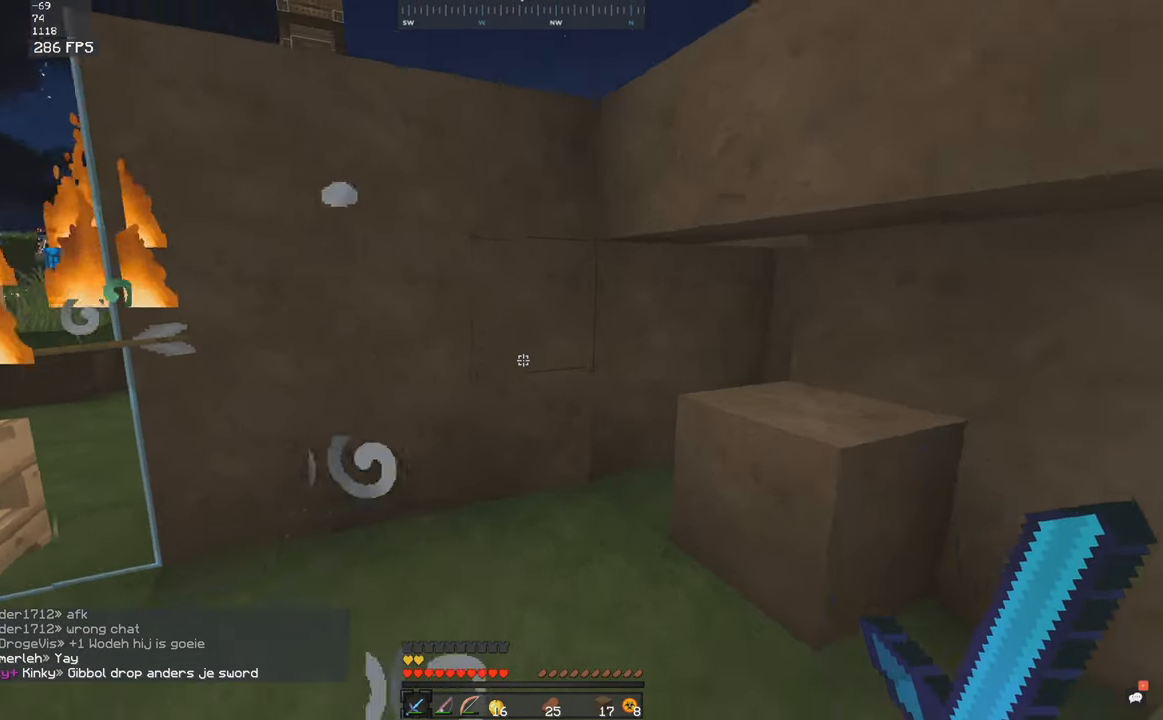
{"keys": [], "mouse": [], "events": [[350, "s", "up"]]}
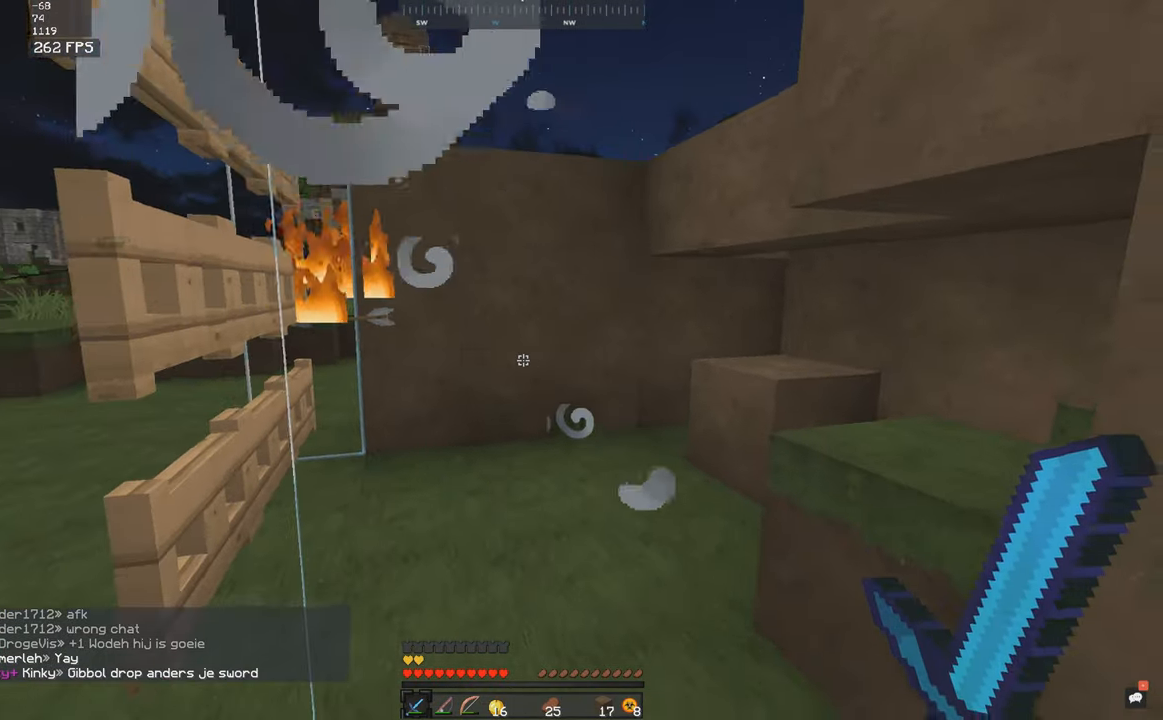
{"keys": [], "mouse": [], "events": [[34, "w", "down"], [267, "w", "up"]]}
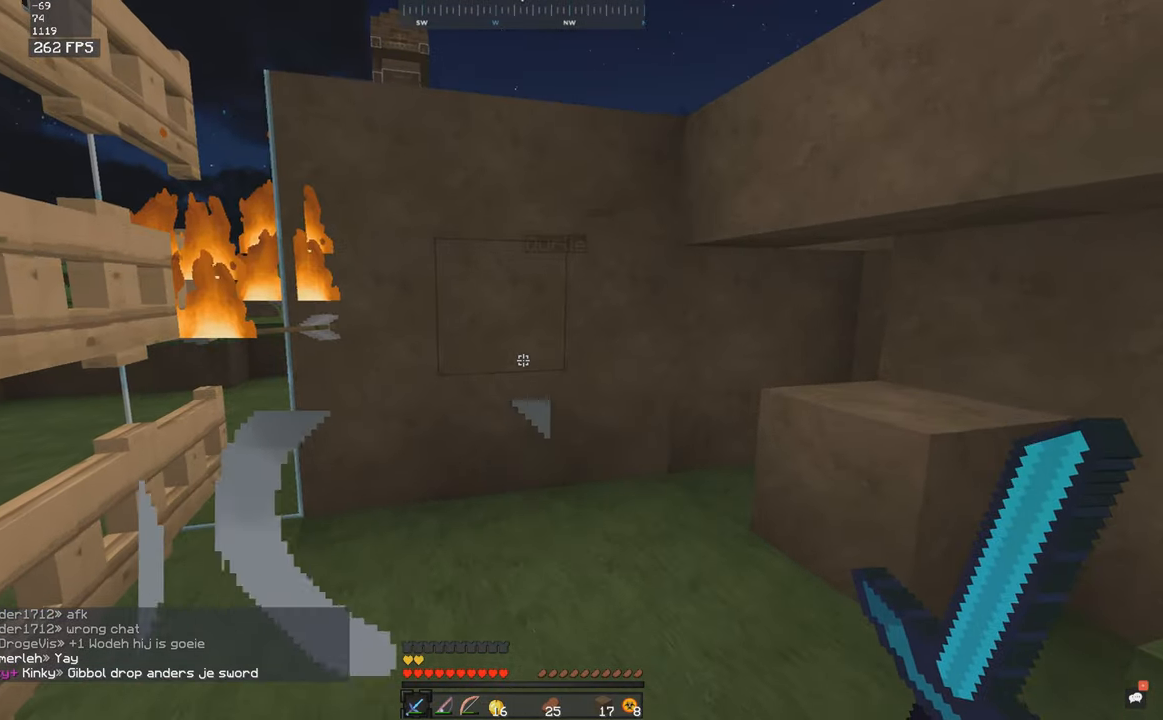
{"keys": ["w"], "mouse": [], "events": [[384, "w", "down"]]}
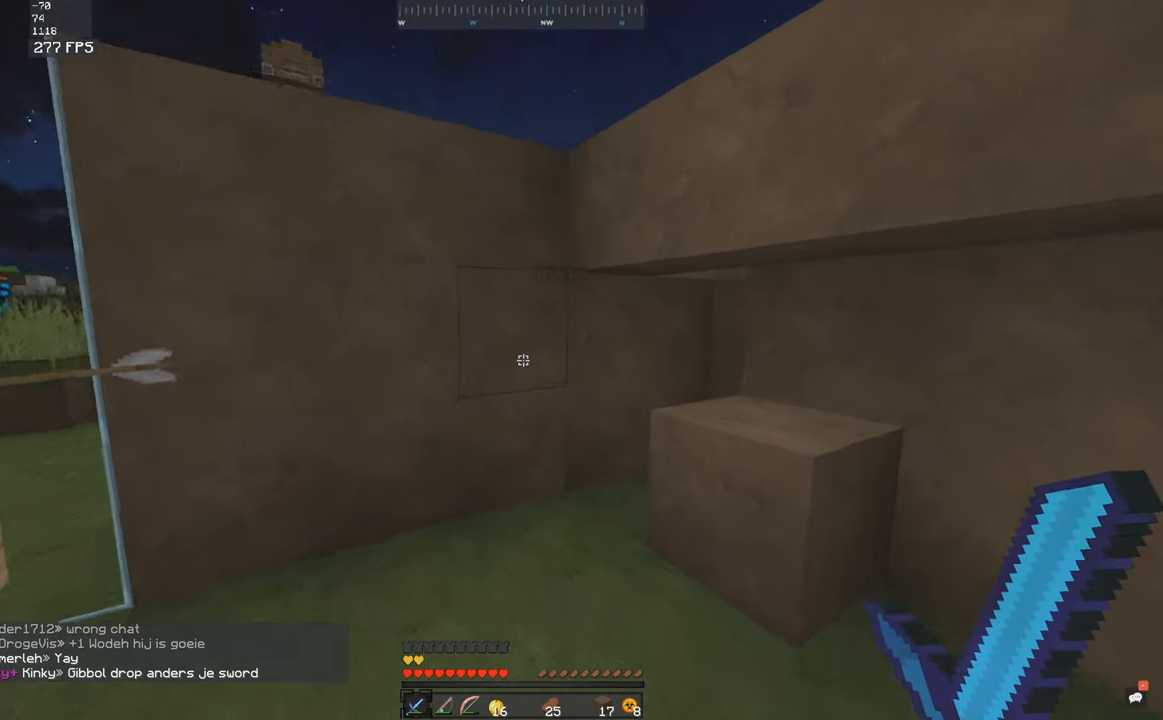
{"keys": ["w"], "mouse": [], "events": [[184, "s", "down"], [184, "w", "up"], [384, "s", "up"], [384, "w", "down"]]}
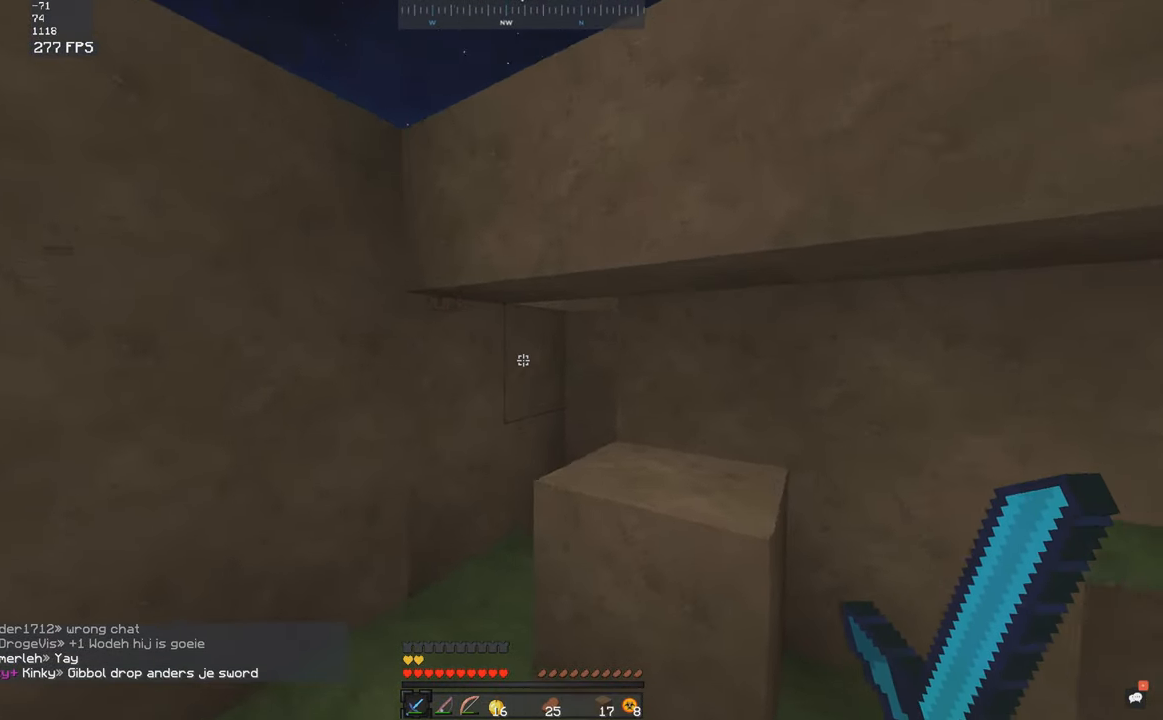
{"keys": ["w"], "mouse": [], "events": [[100, "w", "up"], [184, "a", "down"], [184, "w", "down"], [450, "a", "up"]]}
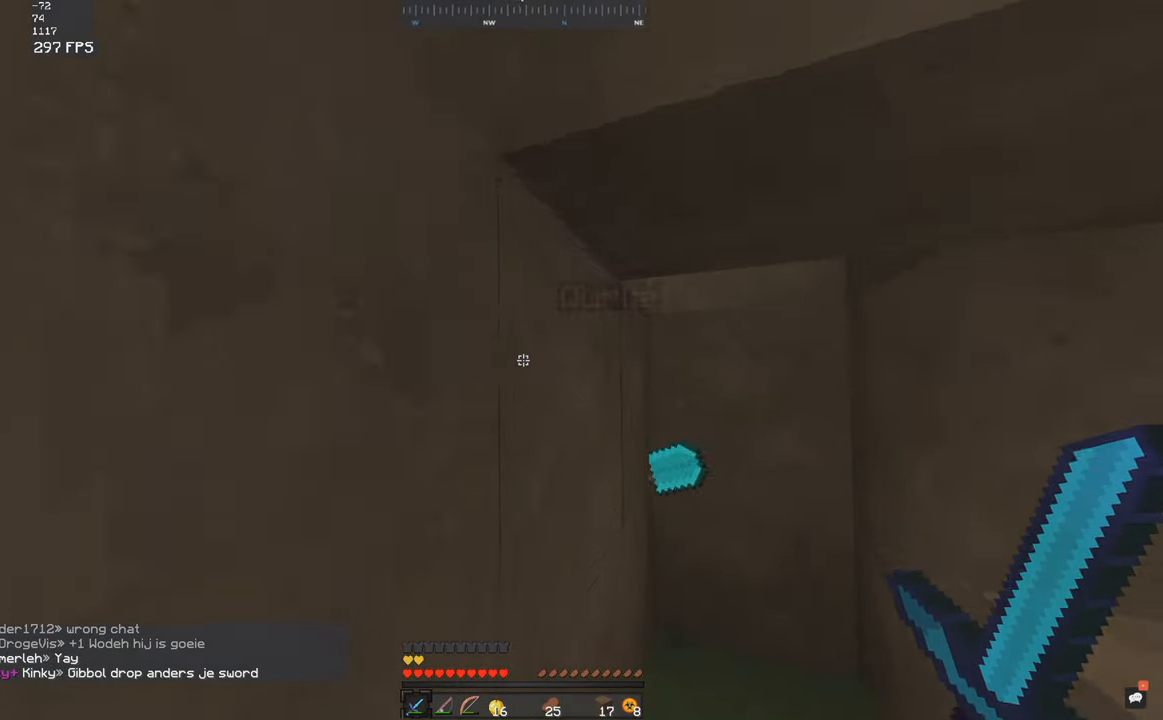
{"keys": ["w"], "mouse": [], "events": [[84, "mouse_left", "down"], [184, "d", "down"], [250, "mouse_left", "up"], [284, "mouse_left", "down"], [450, "mouse_left", "up"], [500, "d", "up"]]}
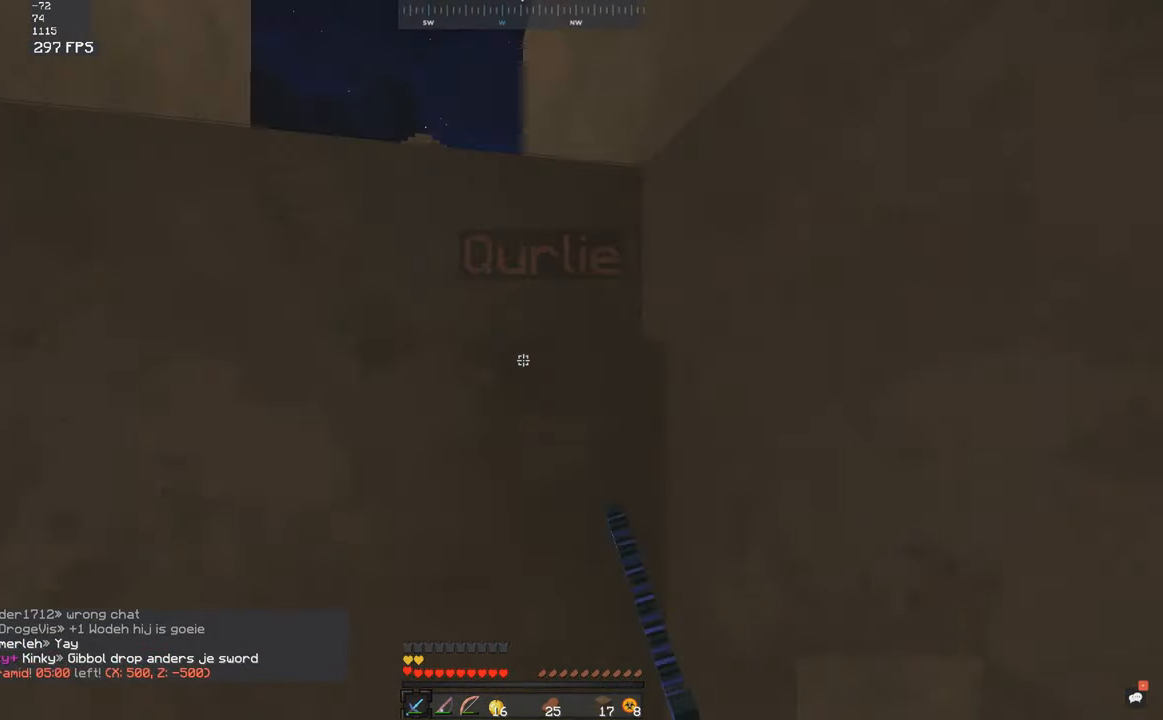
{"keys": ["space"], "mouse": ["left"], "events": [[84, "mouse_left", "down"], [84, "space", "down"], [150, "mouse_left", "up"], [184, "mouse_left", "down"], [184, "w", "up"], [250, "mouse_left", "up"], [284, "mouse_left", "down"], [350, "mouse_left", "up"], [383, "mouse_left", "down"]]}
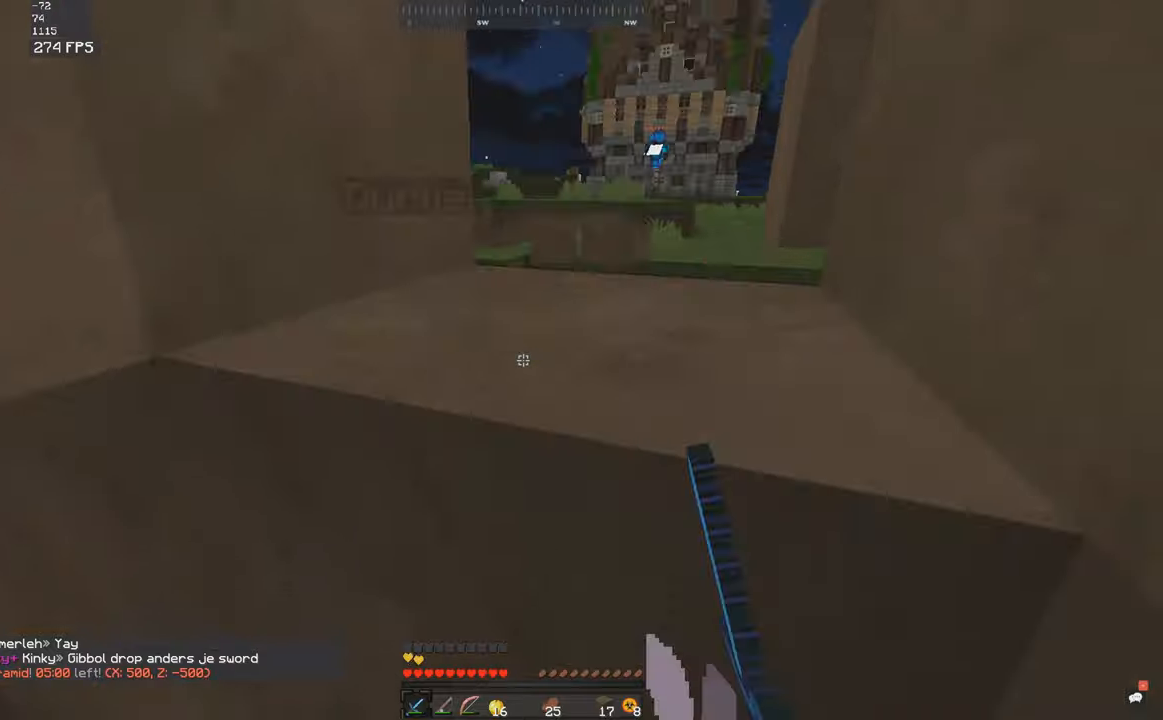
{"keys": ["a", "w"], "mouse": [], "events": [[50, "mouse_left", "up"], [133, "mouse_left", "down"], [183, "mouse_left", "up"], [233, "a", "down"], [383, "space", "up"], [383, "w", "down"]]}